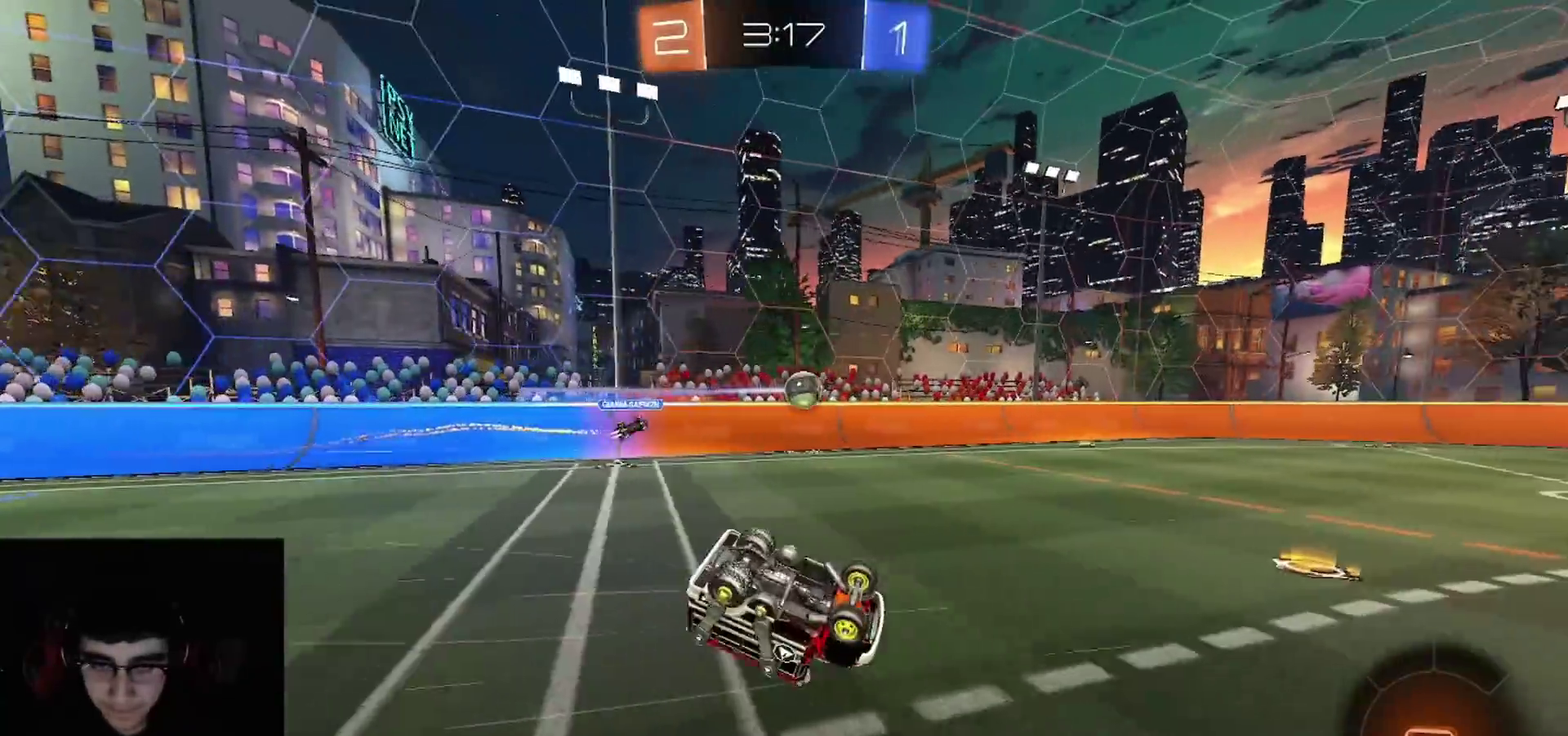
Gameplay with a controller (PlayStation layout); each line is a JSON object with the inputs held at the frame after it. "events" lists button and stick changes between this image and that frame as [ms after this image, input, new state], when the widget could be followed in between.
{"buttons": ["R2"], "left_stick": "up-left", "right_stick": "center", "events": [[17, "left_stick", "down-left"], [100, "TRIANGLE", "down"], [233, "TRIANGLE", "up"], [333, "CIRCLE", "up"], [350, "left_stick", "center"], [500, "left_stick", "up-left"]]}
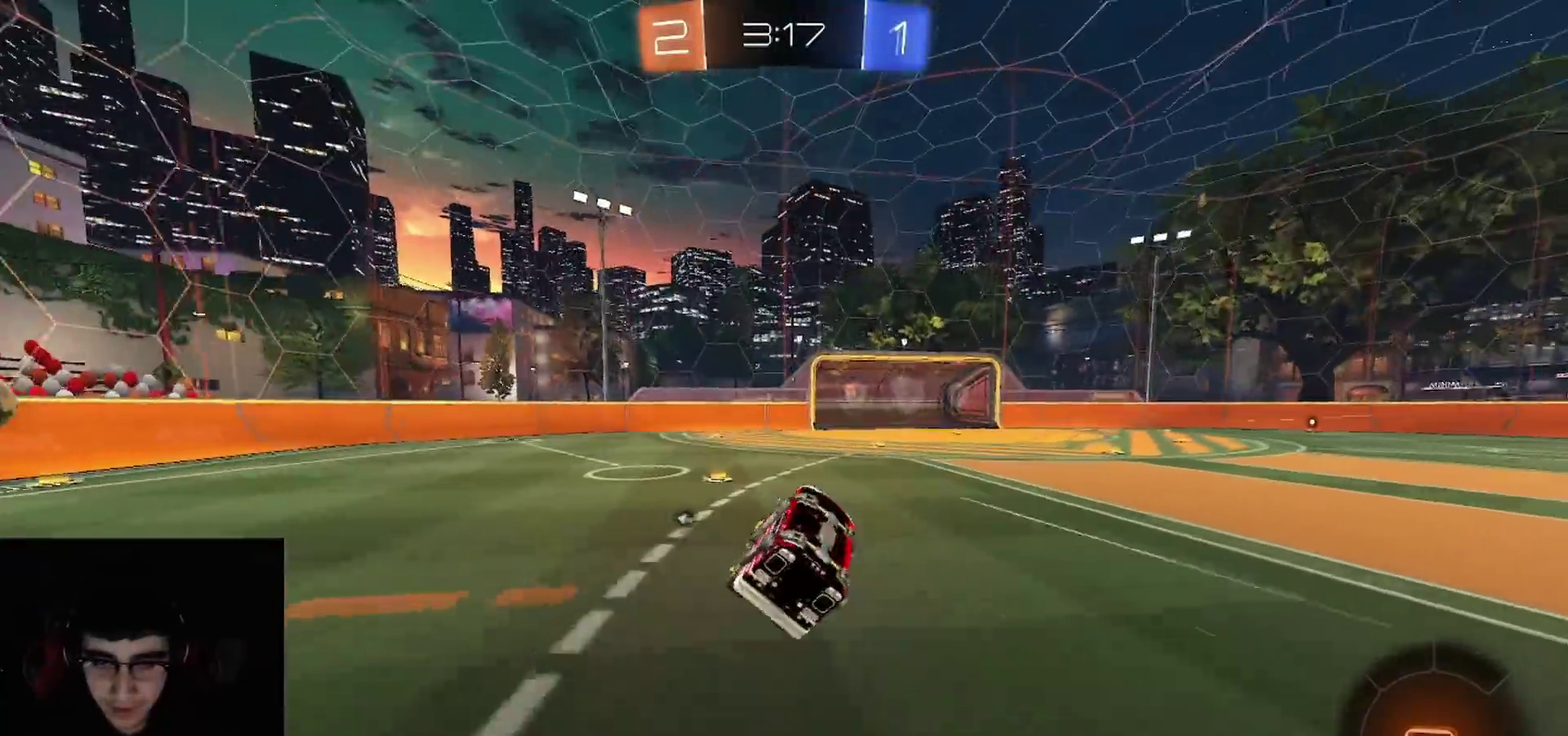
{"buttons": ["R2"], "left_stick": "right", "right_stick": "center", "events": [[67, "TRIANGLE", "down"], [100, "CIRCLE", "down"], [100, "left_stick", "left"], [167, "TRIANGLE", "up"], [167, "left_stick", "center"], [217, "CIRCLE", "up"], [217, "left_stick", "up-left"], [400, "left_stick", "center"], [500, "left_stick", "right"]]}
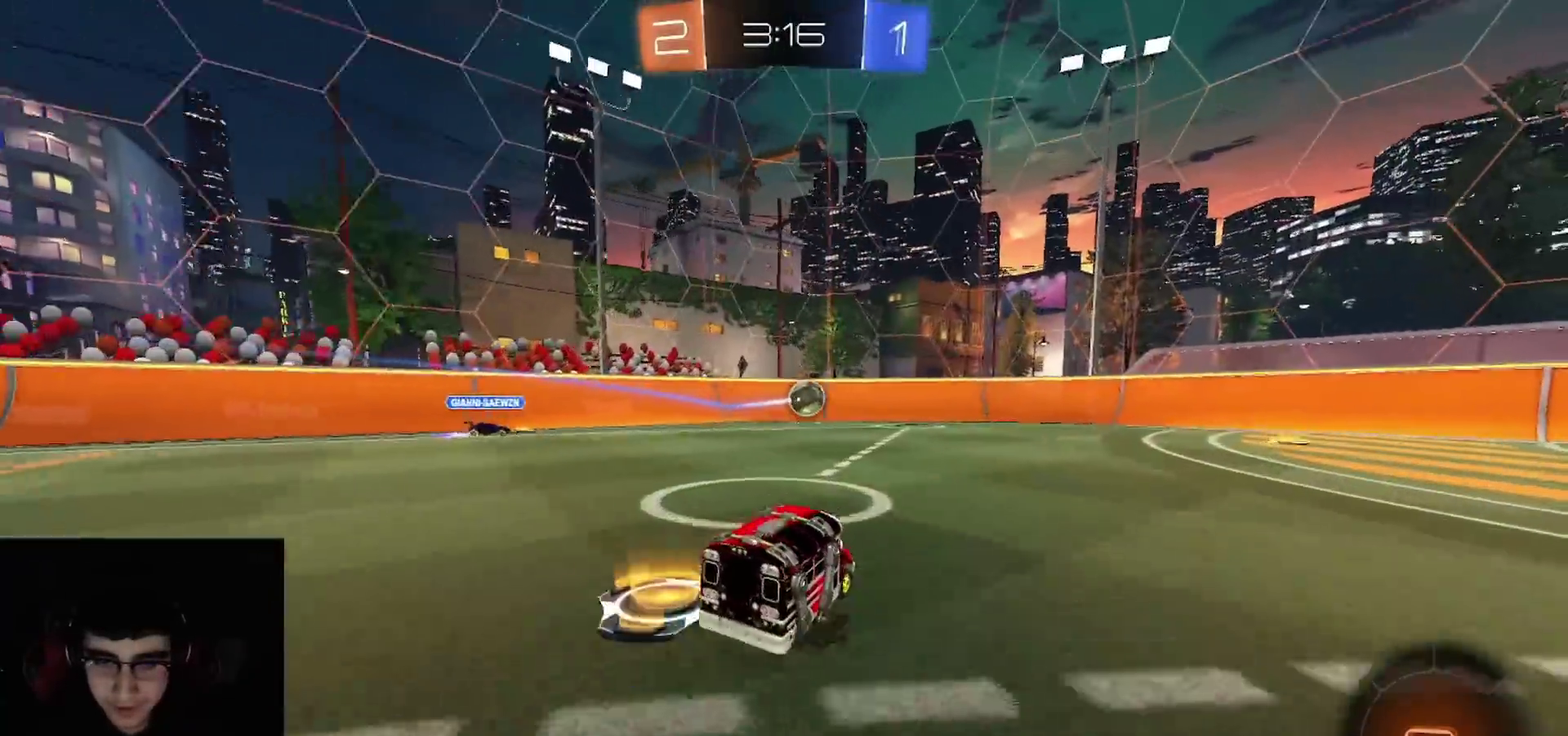
{"buttons": ["R2"], "left_stick": "center", "right_stick": "center", "events": [[117, "left_stick", "center"], [133, "R1", "down"], [283, "left_stick", "right"], [317, "R1", "up"], [383, "left_stick", "center"]]}
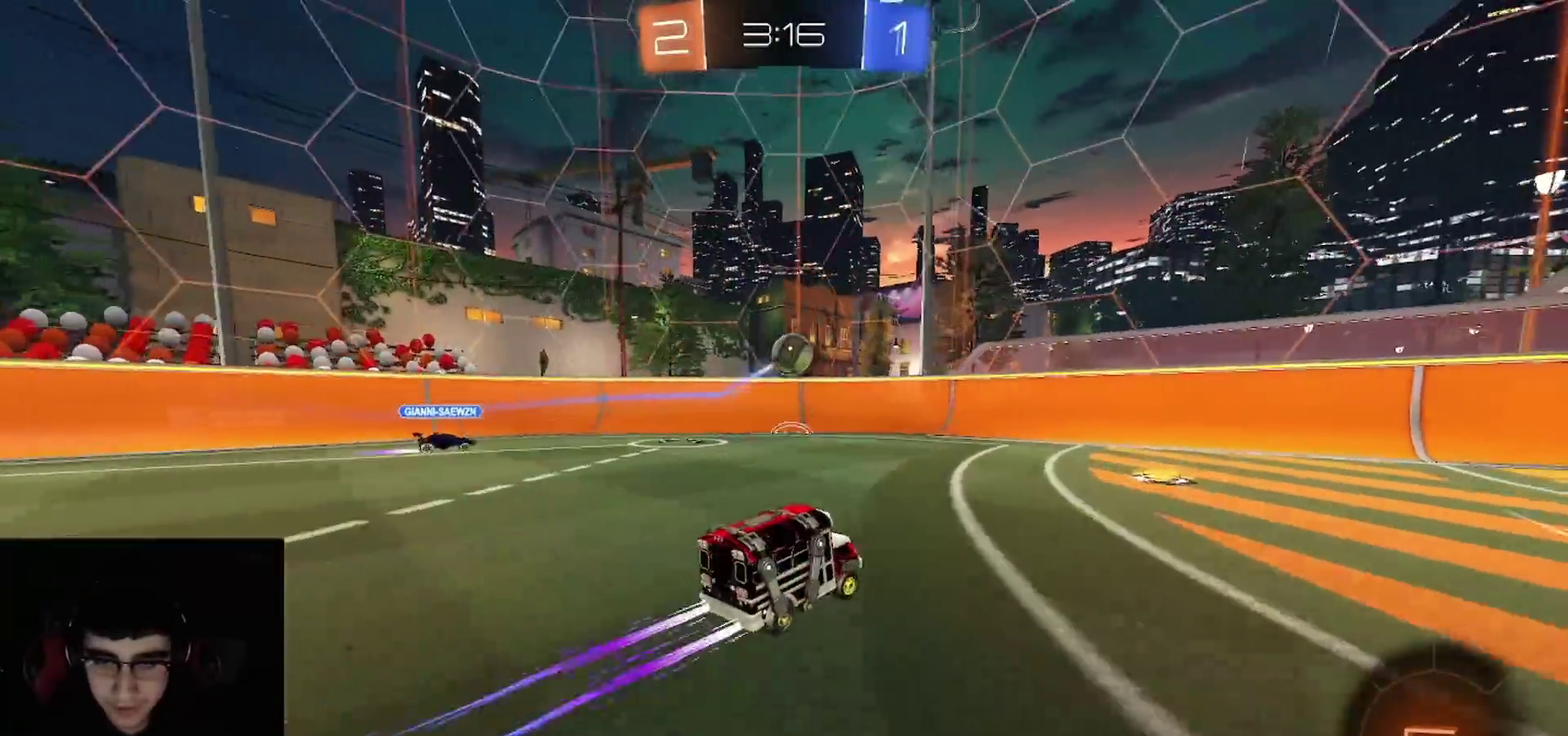
{"buttons": ["R2"], "left_stick": "right", "right_stick": "center", "events": [[67, "left_stick", "right"], [150, "left_stick", "center"], [450, "left_stick", "right"]]}
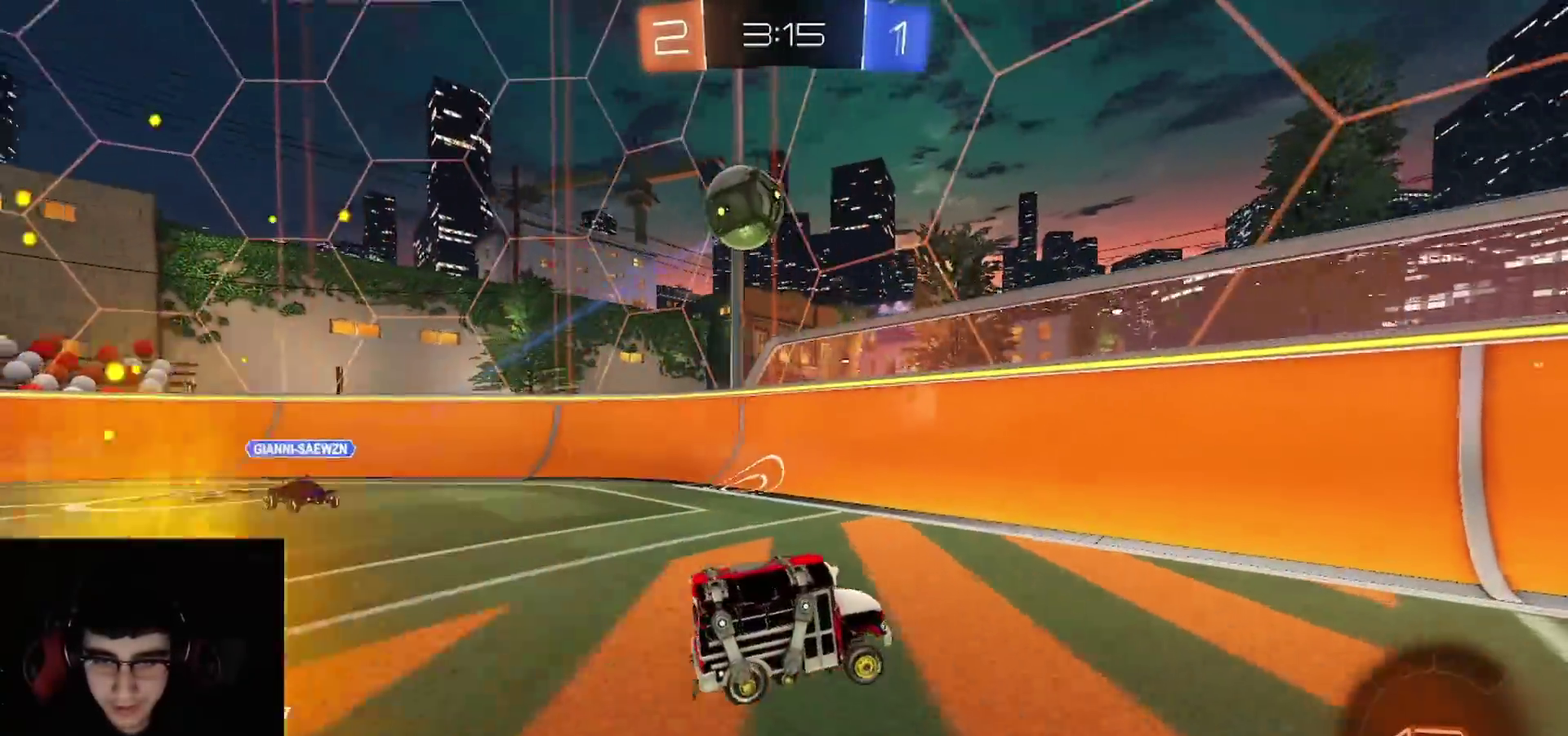
{"buttons": [], "left_stick": "right", "right_stick": "center", "events": [[33, "L1", "down"], [50, "L2", "down"], [83, "R2", "up"], [350, "L2", "up"], [367, "L1", "up"], [383, "R2", "down"], [467, "R2", "up"]]}
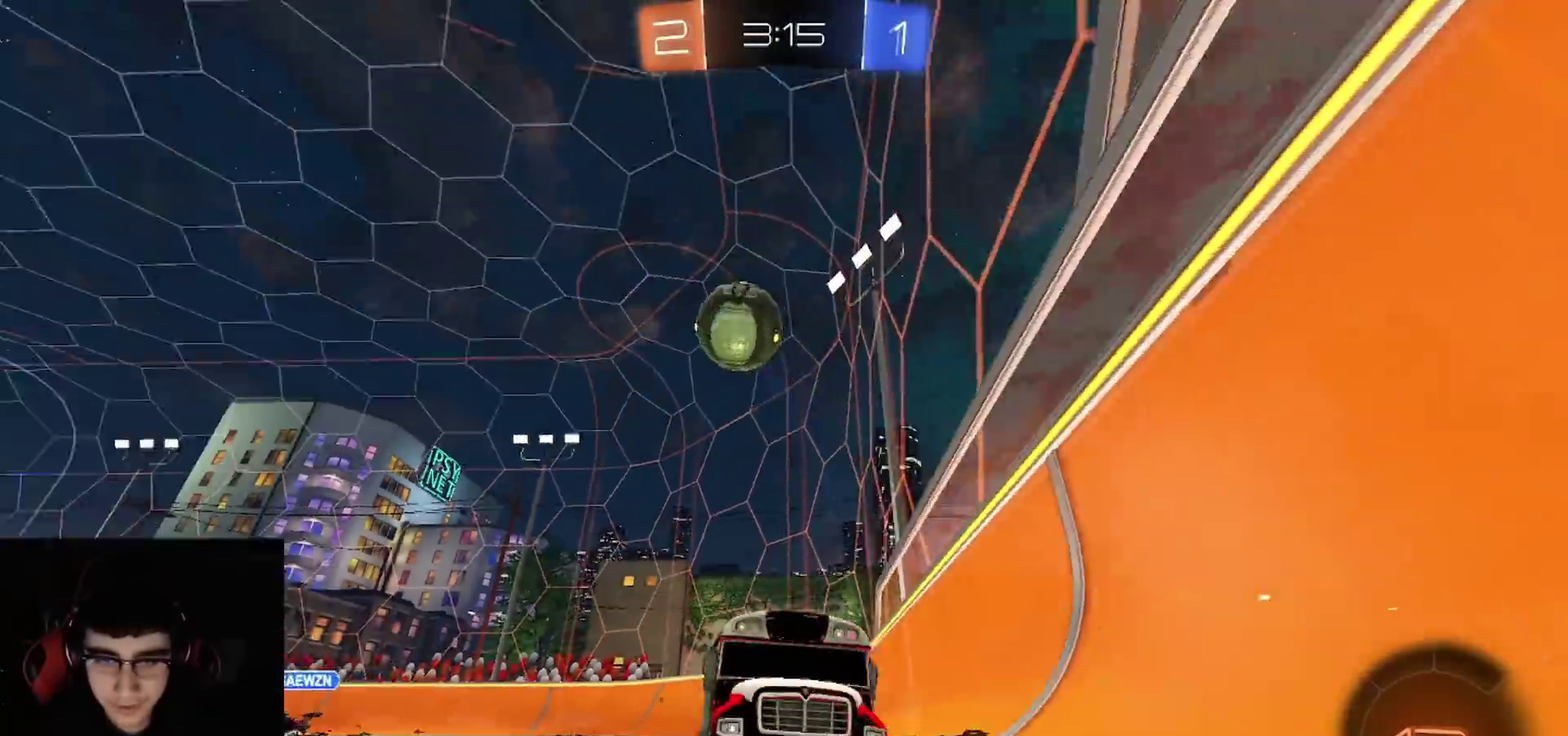
{"buttons": ["CROSS", "R2"], "left_stick": "down-right", "right_stick": "center", "events": [[383, "R2", "down"], [417, "CROSS", "down"], [500, "left_stick", "down-right"]]}
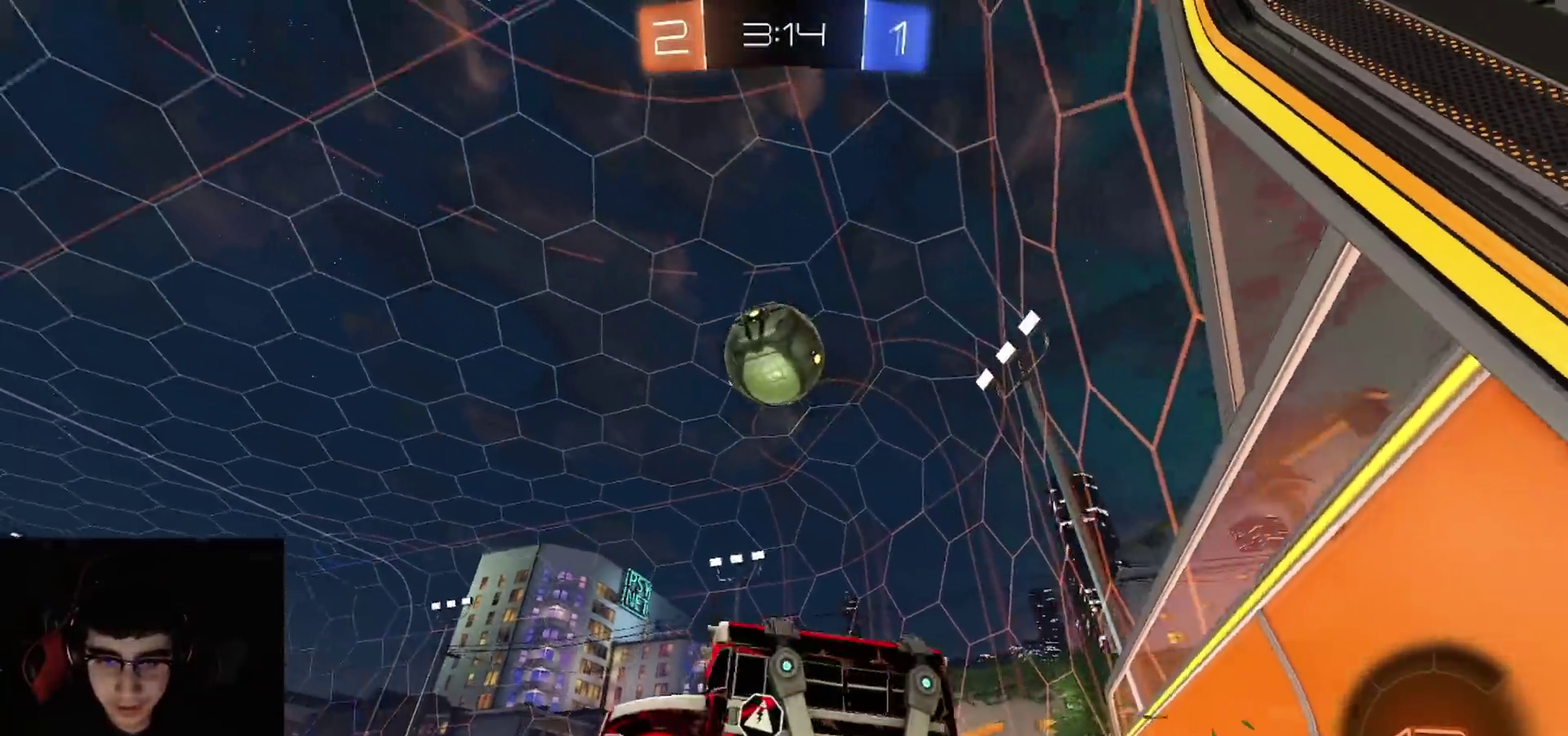
{"buttons": ["R1", "R2"], "left_stick": "up-left", "right_stick": "center", "events": [[83, "left_stick", "center"], [100, "CROSS", "up"], [150, "CROSS", "down"], [267, "CROSS", "up"], [383, "left_stick", "left"], [450, "R1", "down"], [450, "left_stick", "up-left"]]}
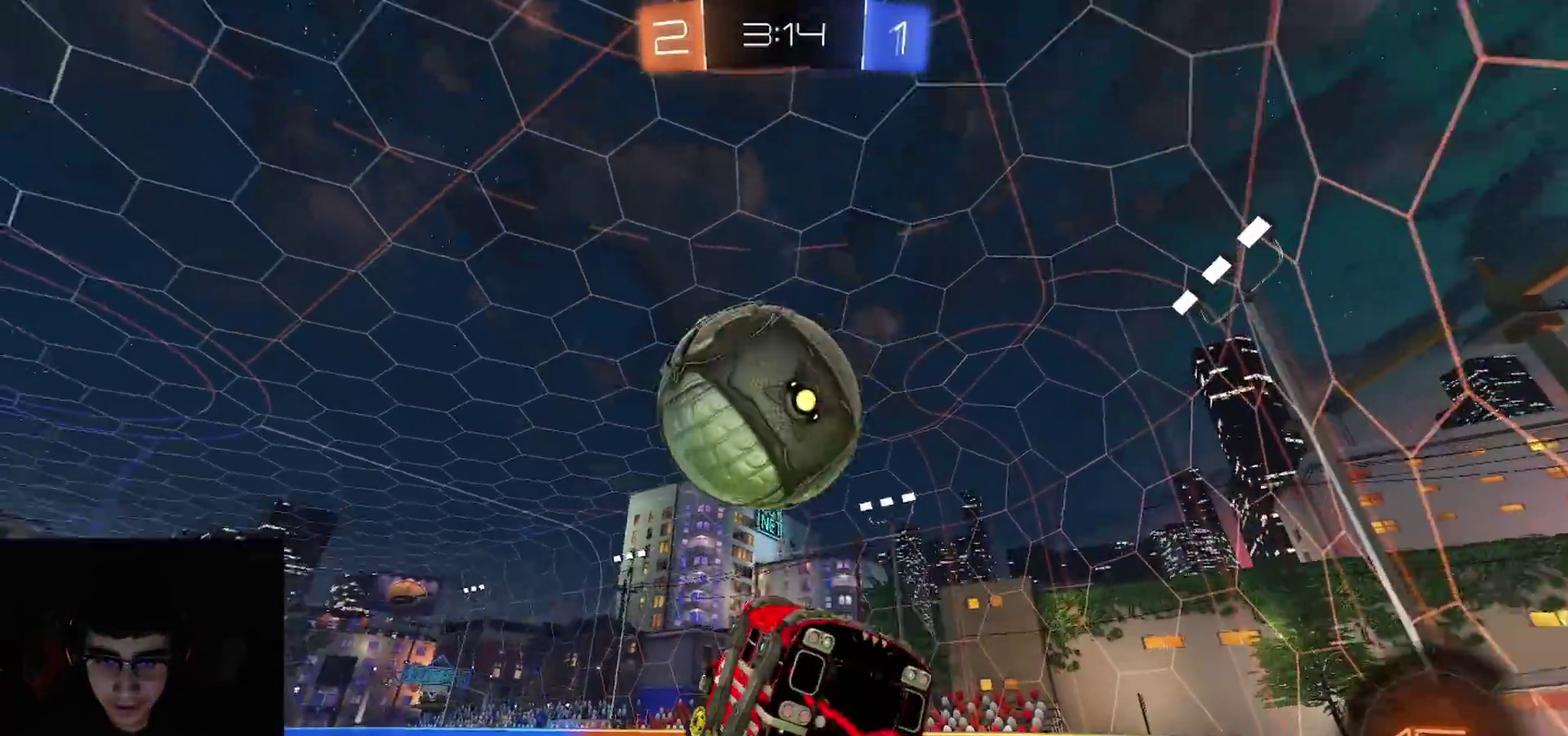
{"buttons": ["R1", "R2"], "left_stick": "center", "right_stick": "center", "events": [[50, "left_stick", "left"], [100, "R1", "up"], [183, "left_stick", "center"], [467, "R1", "down"]]}
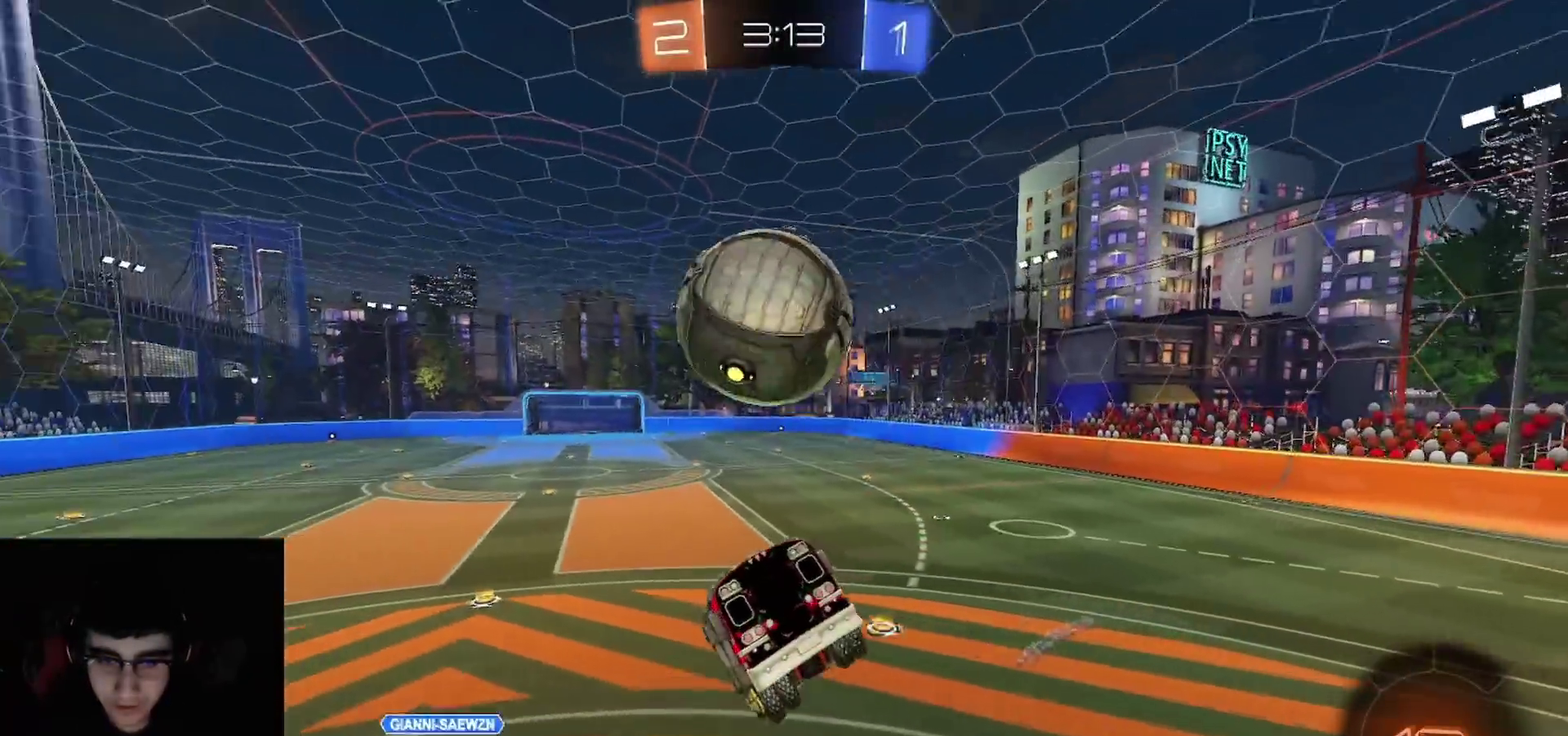
{"buttons": ["R2"], "left_stick": "center", "right_stick": "center", "events": [[67, "left_stick", "down"], [200, "left_stick", "center"], [267, "L1", "down"], [333, "R1", "up"], [383, "L1", "up"]]}
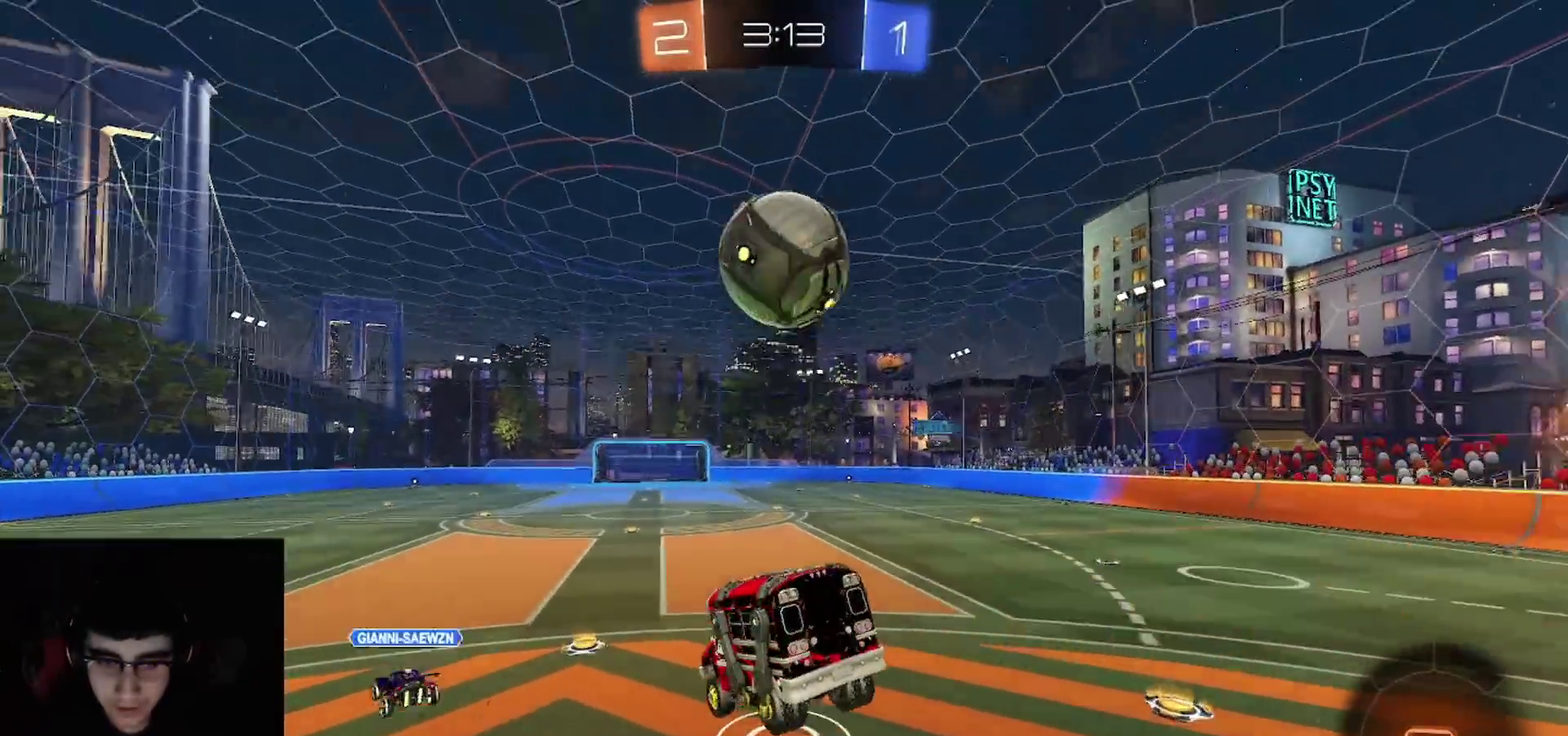
{"buttons": ["L1", "R2"], "left_stick": "right", "right_stick": "center", "events": [[367, "left_stick", "right"], [500, "L1", "down"]]}
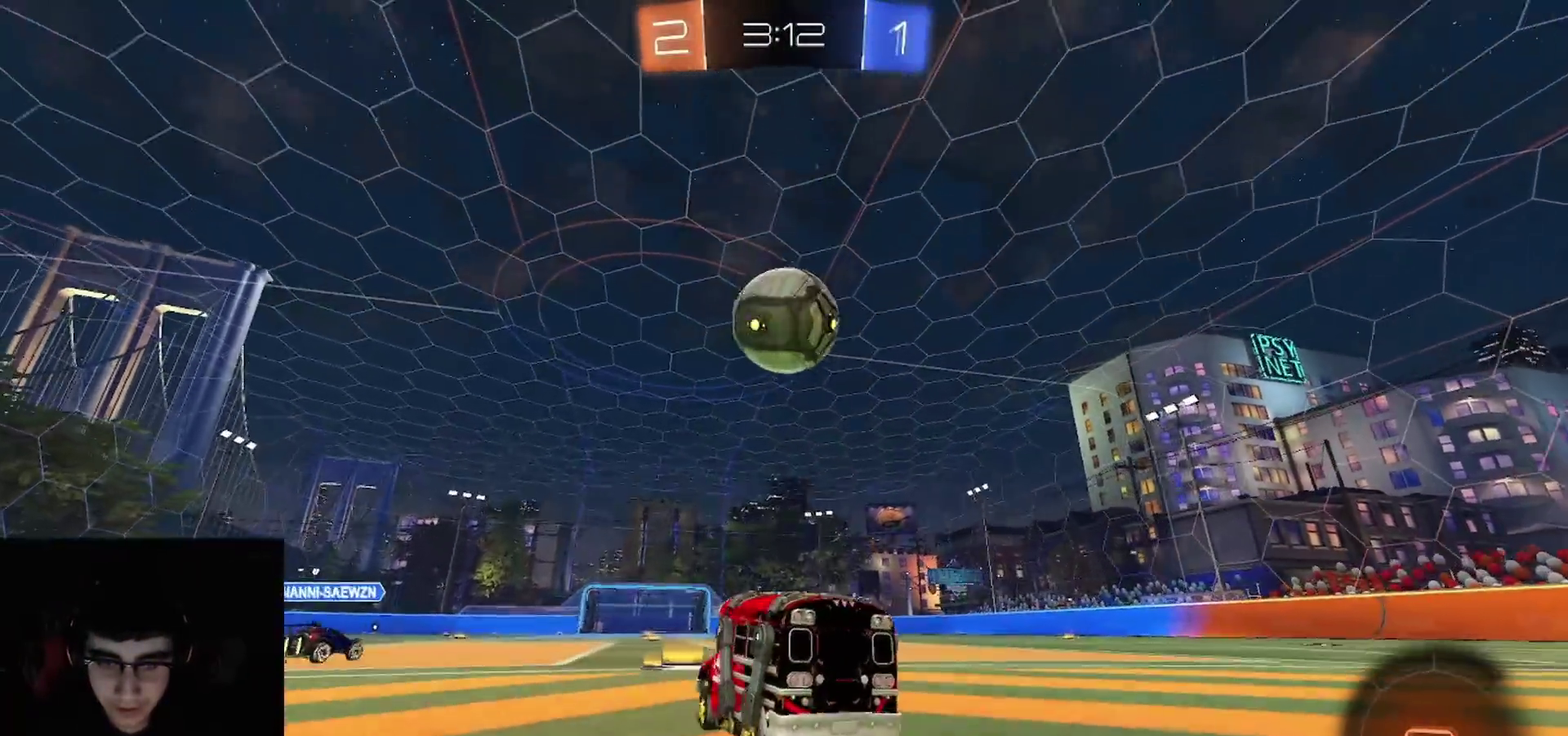
{"buttons": ["R2"], "left_stick": "right", "right_stick": "center", "events": [[150, "L1", "up"]]}
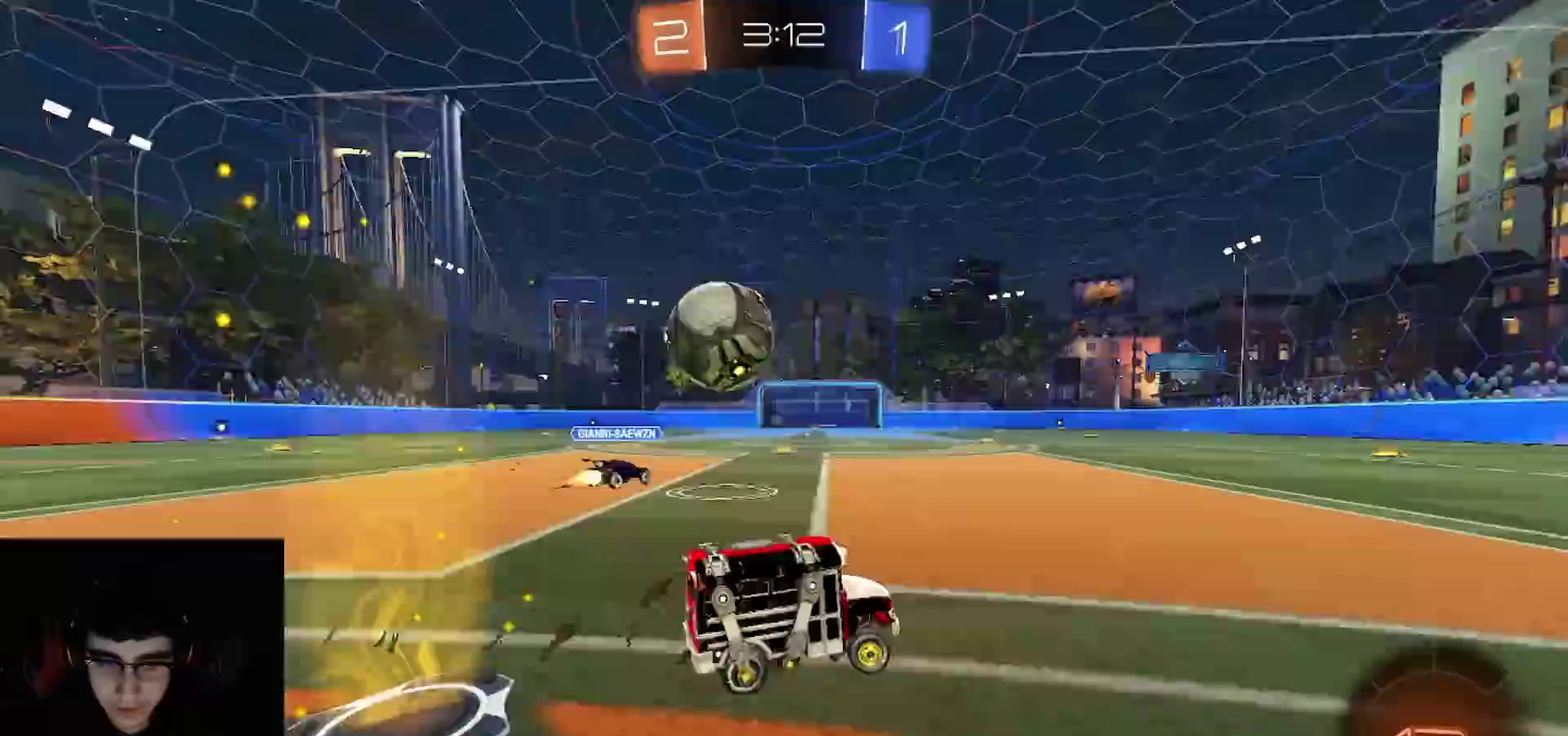
{"buttons": ["R2"], "left_stick": "center", "right_stick": "center", "events": [[100, "left_stick", "up-right"], [167, "left_stick", "down-left"], [367, "left_stick", "up-right"], [417, "left_stick", "right"], [467, "left_stick", "center"]]}
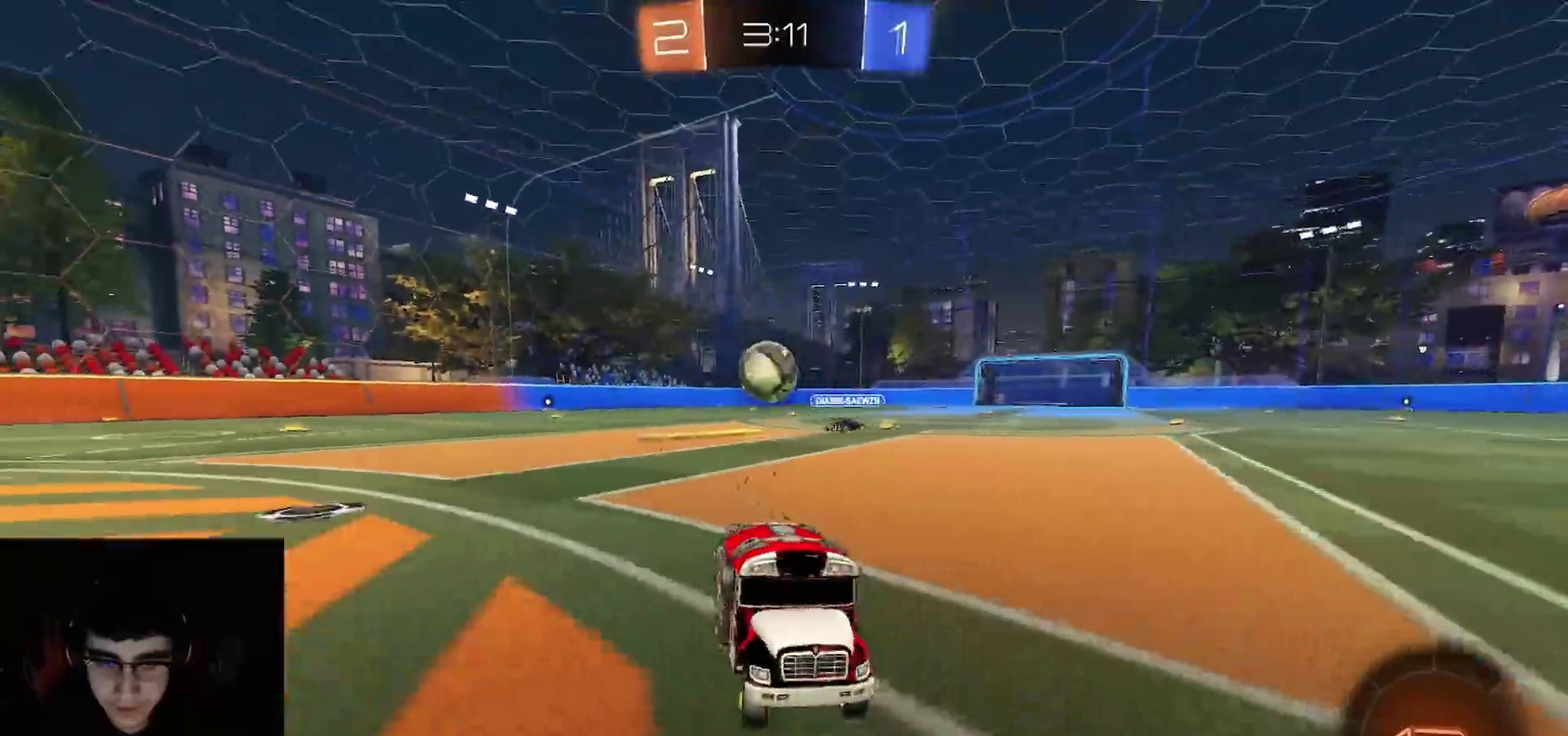
{"buttons": ["R2"], "left_stick": "right", "right_stick": "center", "events": [[133, "left_stick", "right"], [250, "L1", "down"], [383, "L1", "up"]]}
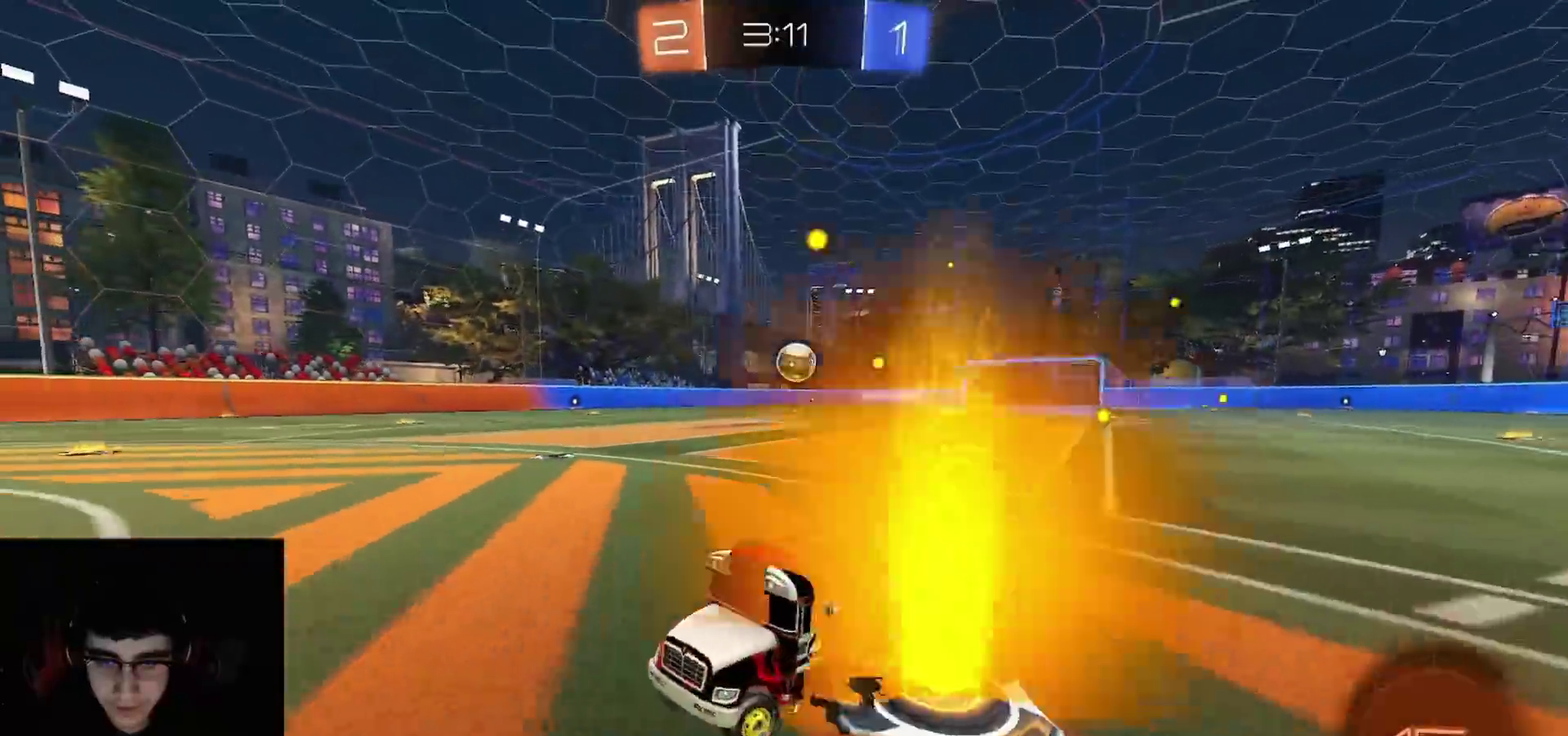
{"buttons": ["R2"], "left_stick": "center", "right_stick": "center", "events": [[400, "left_stick", "center"]]}
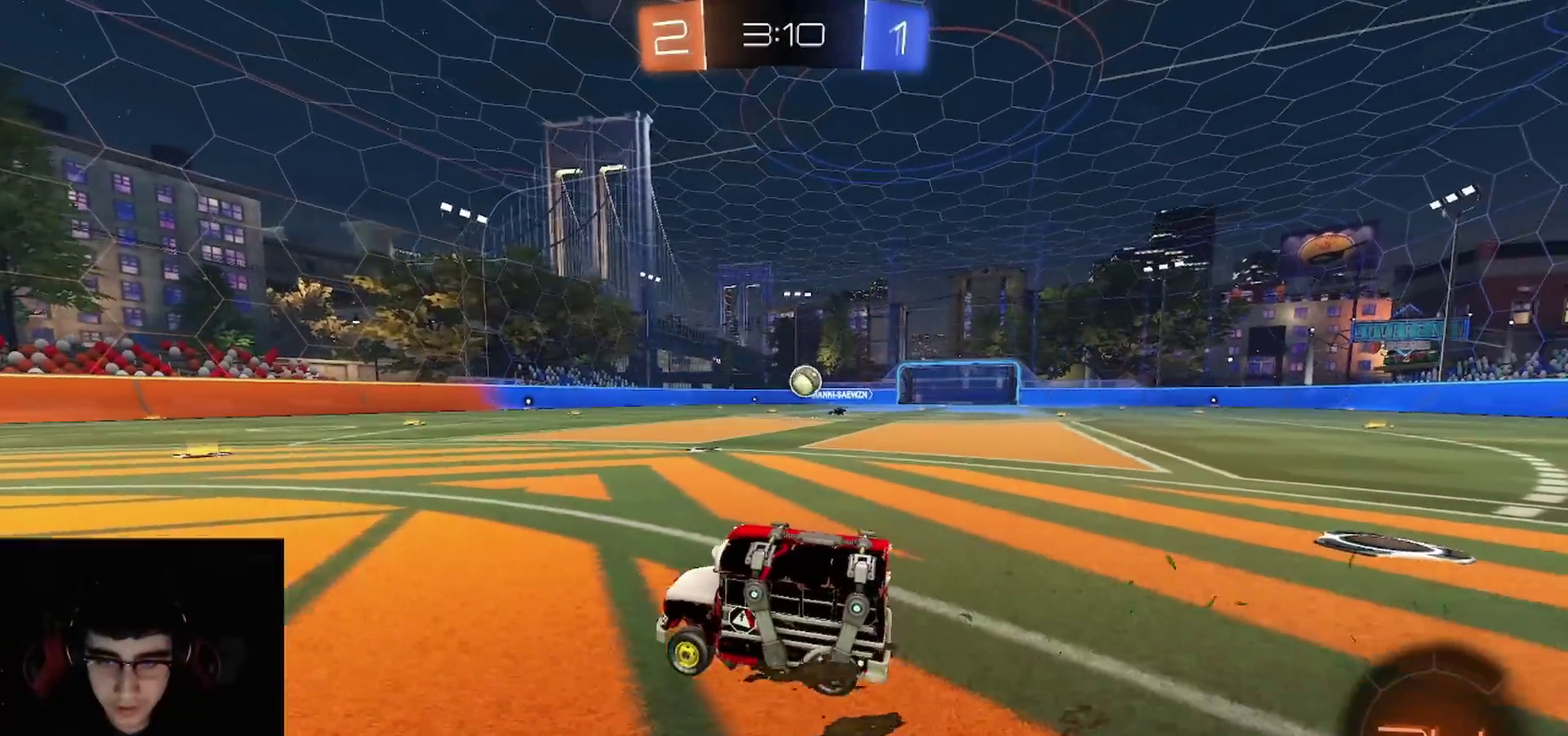
{"buttons": ["R2"], "left_stick": "right", "right_stick": "center", "events": [[83, "left_stick", "right"]]}
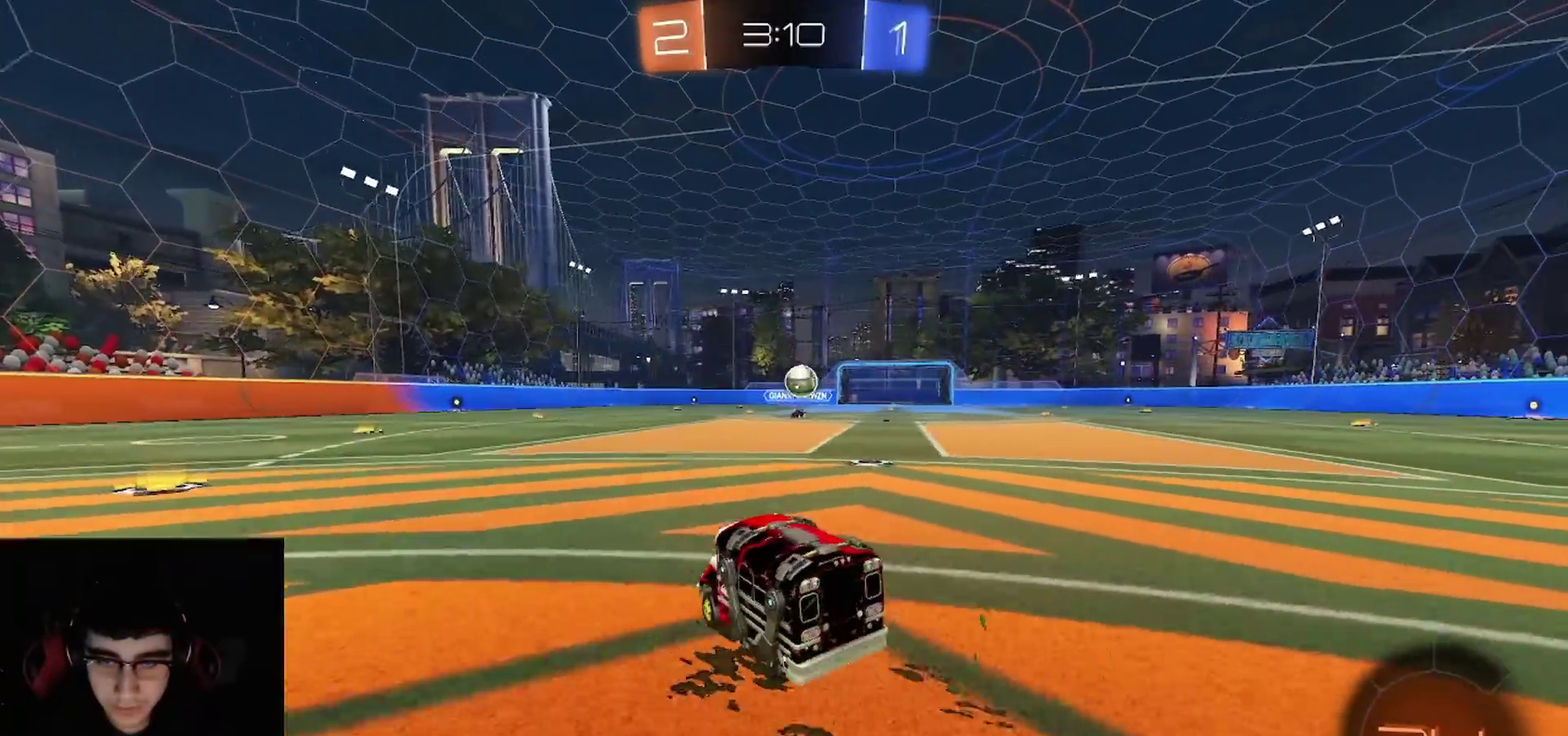
{"buttons": ["CROSS", "R1", "R2"], "left_stick": "down-left", "right_stick": "center", "events": [[250, "CROSS", "down"], [300, "left_stick", "down"], [367, "left_stick", "center"], [433, "R1", "down"], [467, "left_stick", "down-left"]]}
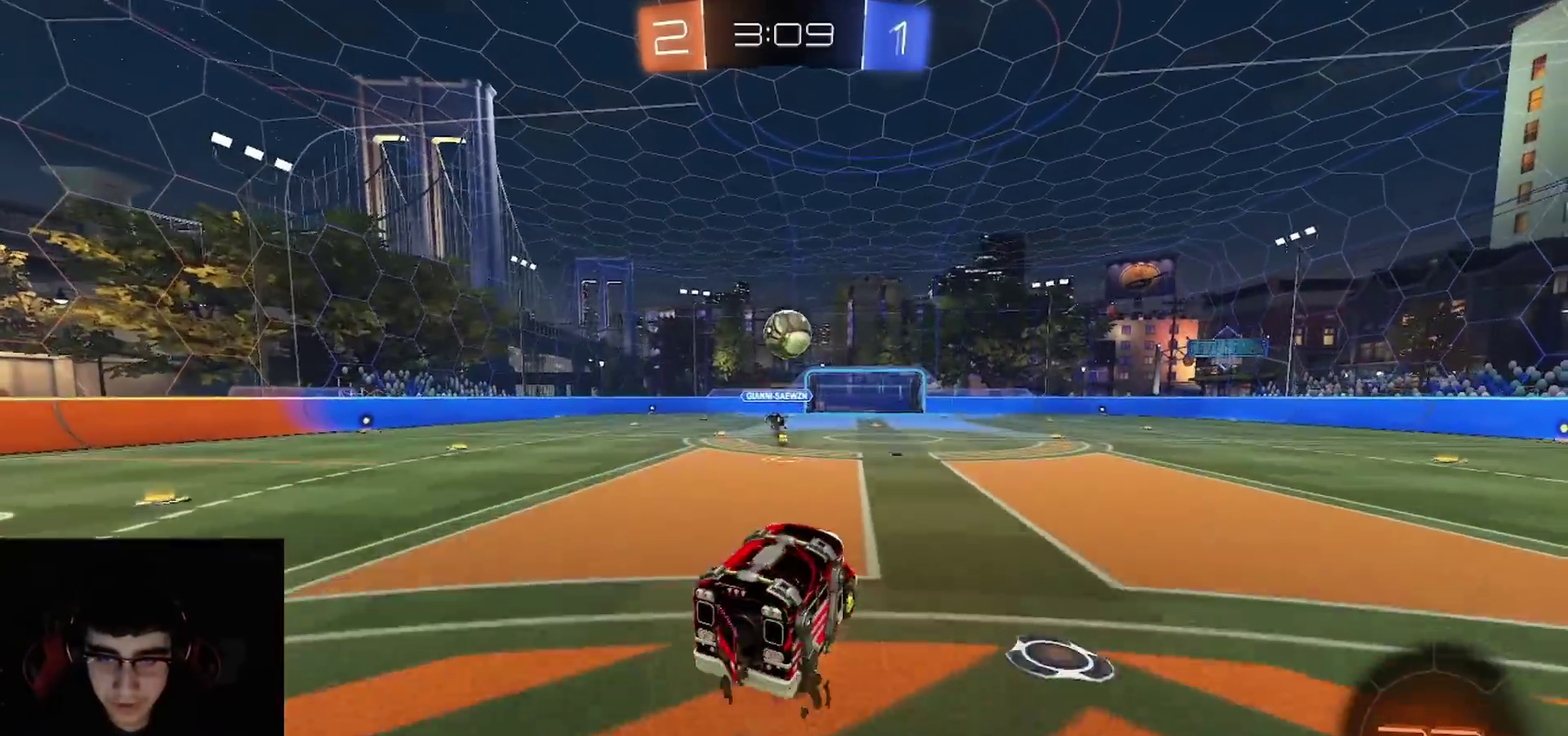
{"buttons": ["CIRCLE", "R2"], "left_stick": "down-right", "right_stick": "center"}
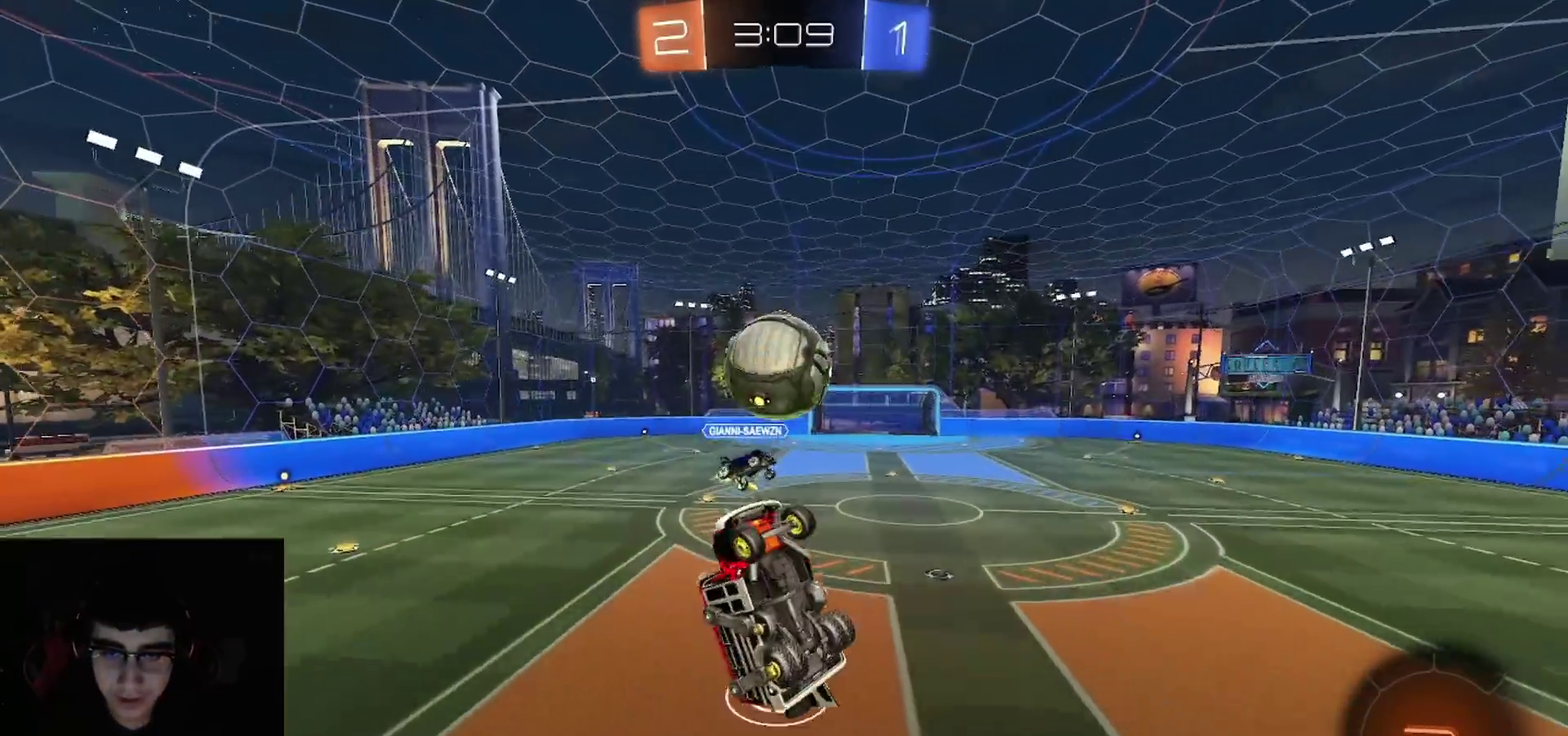
{"buttons": ["CIRCLE", "R2"], "left_stick": "right", "right_stick": "center"}
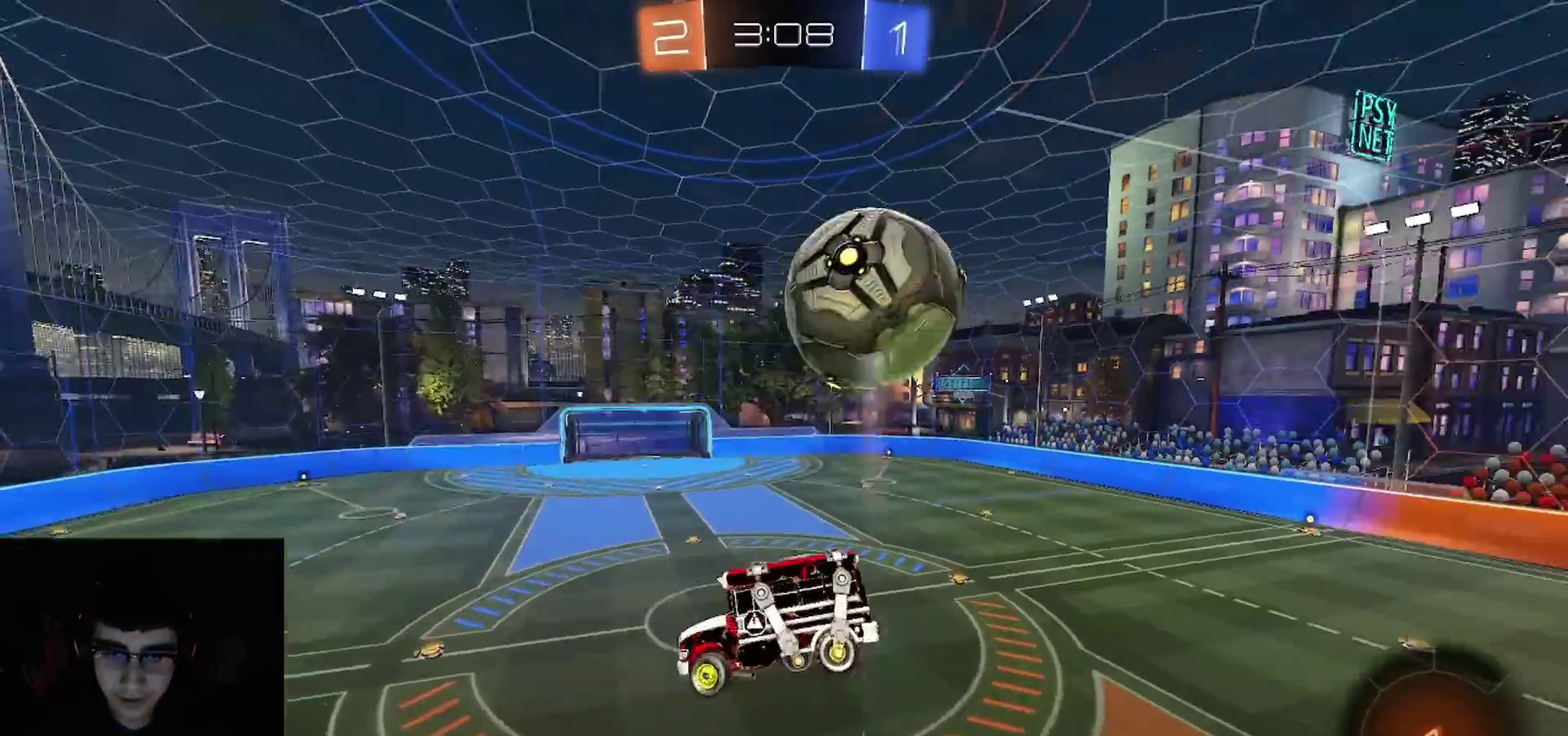
{"buttons": ["CIRCLE", "R1", "R2"], "left_stick": "down-left", "right_stick": "center", "events": [[50, "CIRCLE", "up"], [67, "left_stick", "down-left"], [150, "left_stick", "up"], [233, "left_stick", "up-left"], [333, "CIRCLE", "down"], [350, "TRIANGLE", "down"], [433, "R1", "down"], [467, "TRIANGLE", "up"], [483, "left_stick", "down-left"]]}
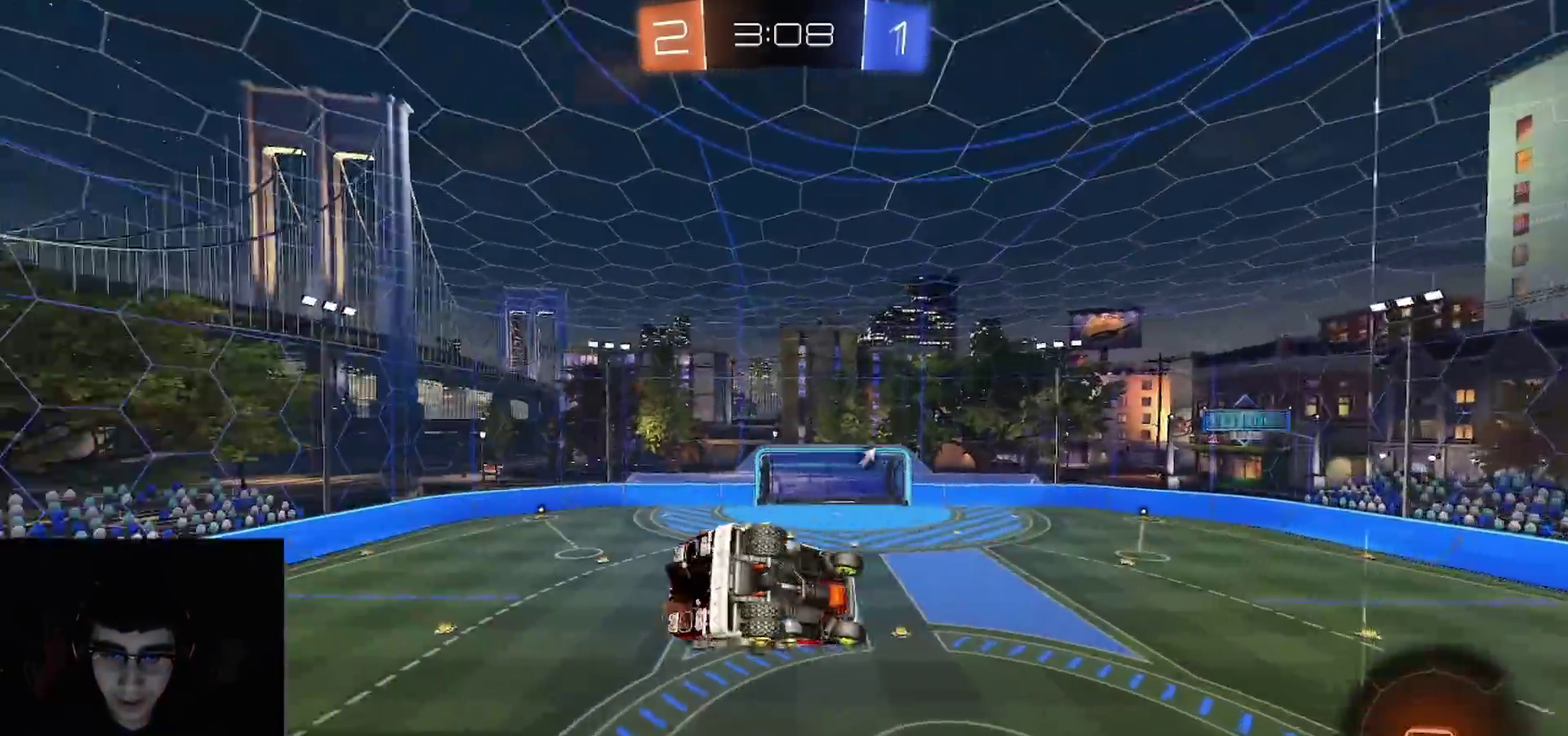
{"buttons": ["CIRCLE", "R1", "R2"], "left_stick": "up-left", "right_stick": "center", "events": [[83, "TRIANGLE", "down"], [100, "left_stick", "down"], [250, "TRIANGLE", "up"], [317, "left_stick", "down-right"], [383, "left_stick", "center"], [450, "left_stick", "up-left"]]}
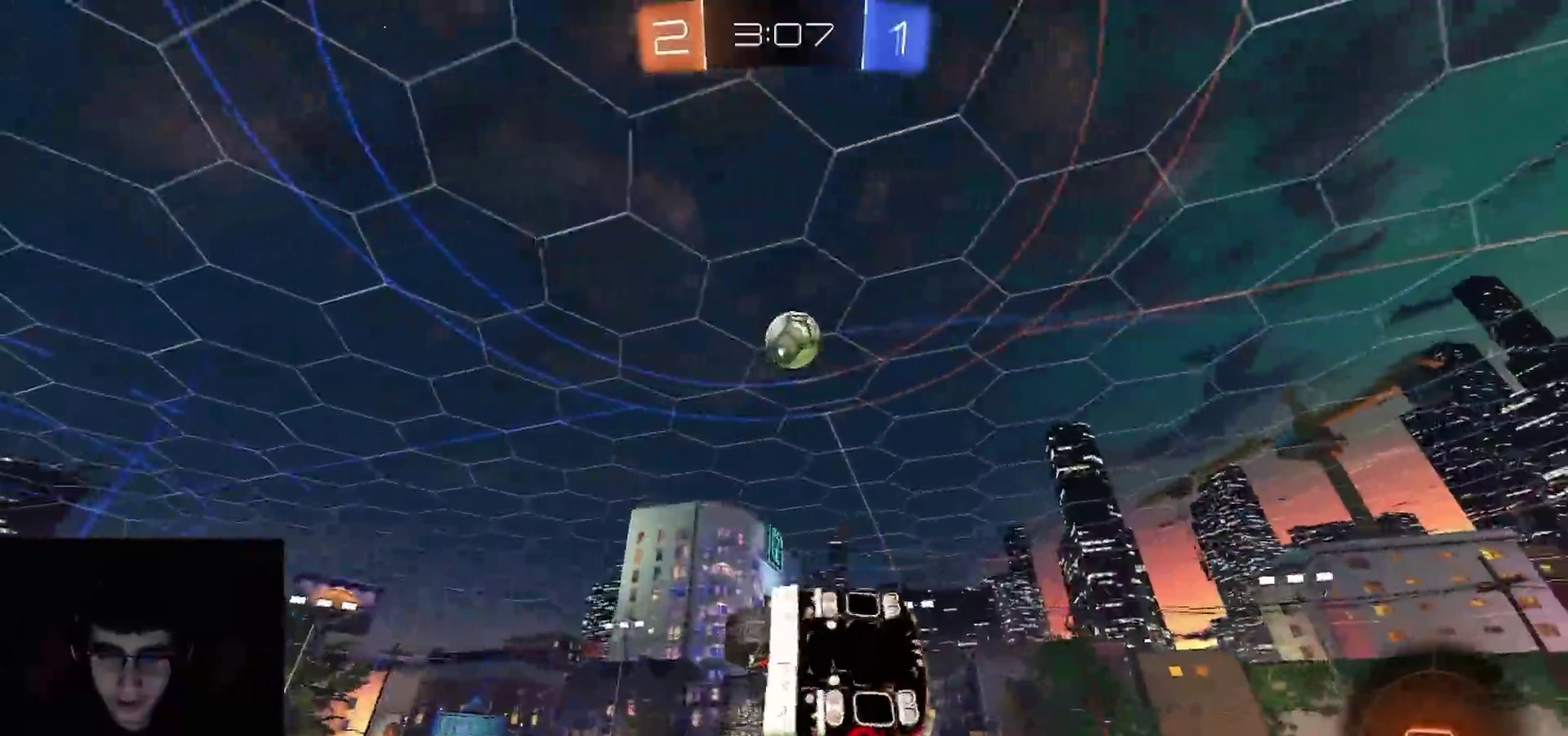
{"buttons": ["R2"], "left_stick": "center", "right_stick": "center", "events": [[33, "left_stick", "left"], [50, "R1", "up"], [67, "CIRCLE", "up"], [133, "left_stick", "center"], [300, "R1", "down"], [317, "START", "down"], [333, "L1", "down"], [400, "R1", "up"], [417, "L1", "up"], [433, "START", "up"]]}
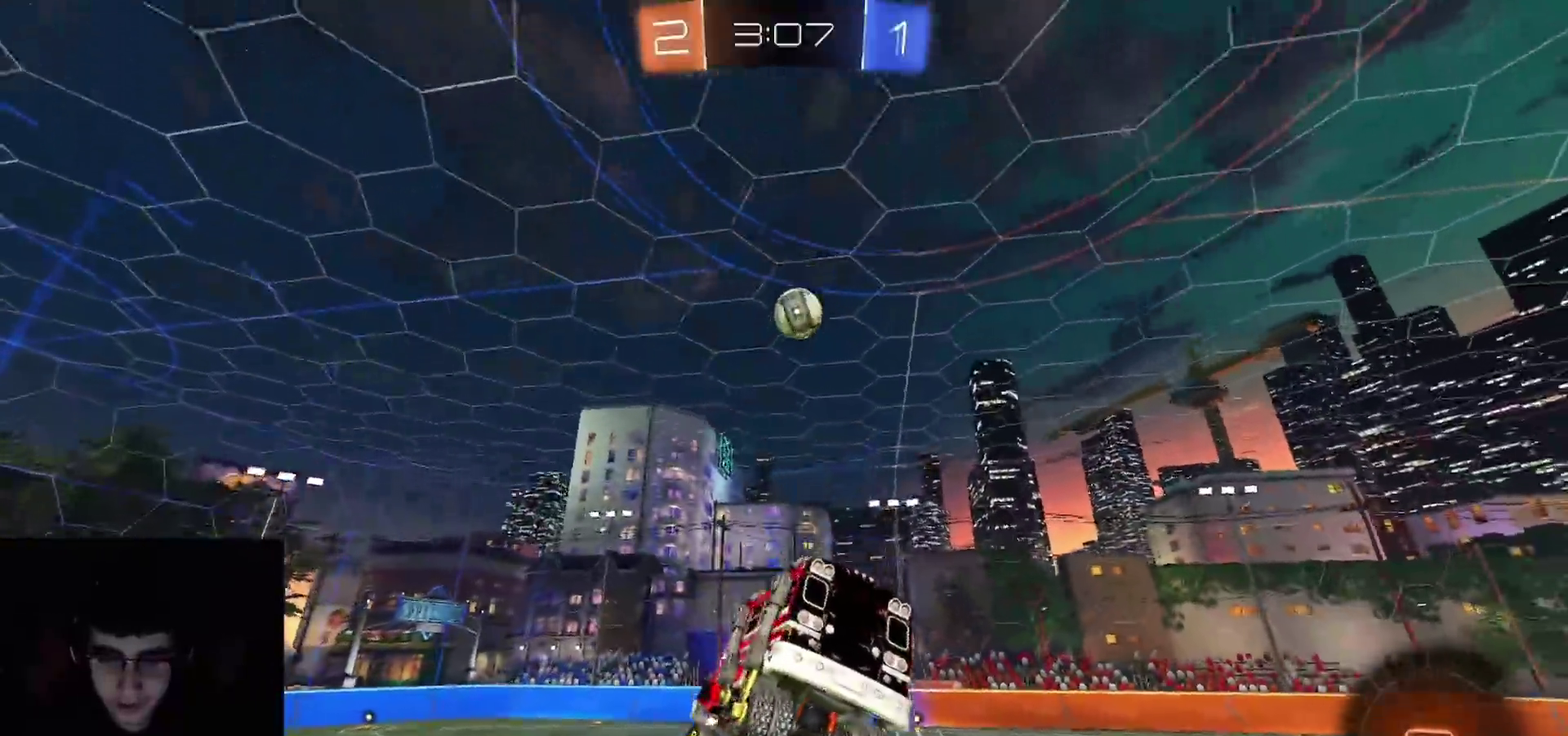
{"buttons": ["R2"], "left_stick": "center", "right_stick": "center", "events": [[433, "left_stick", "down-left"], [483, "left_stick", "center"]]}
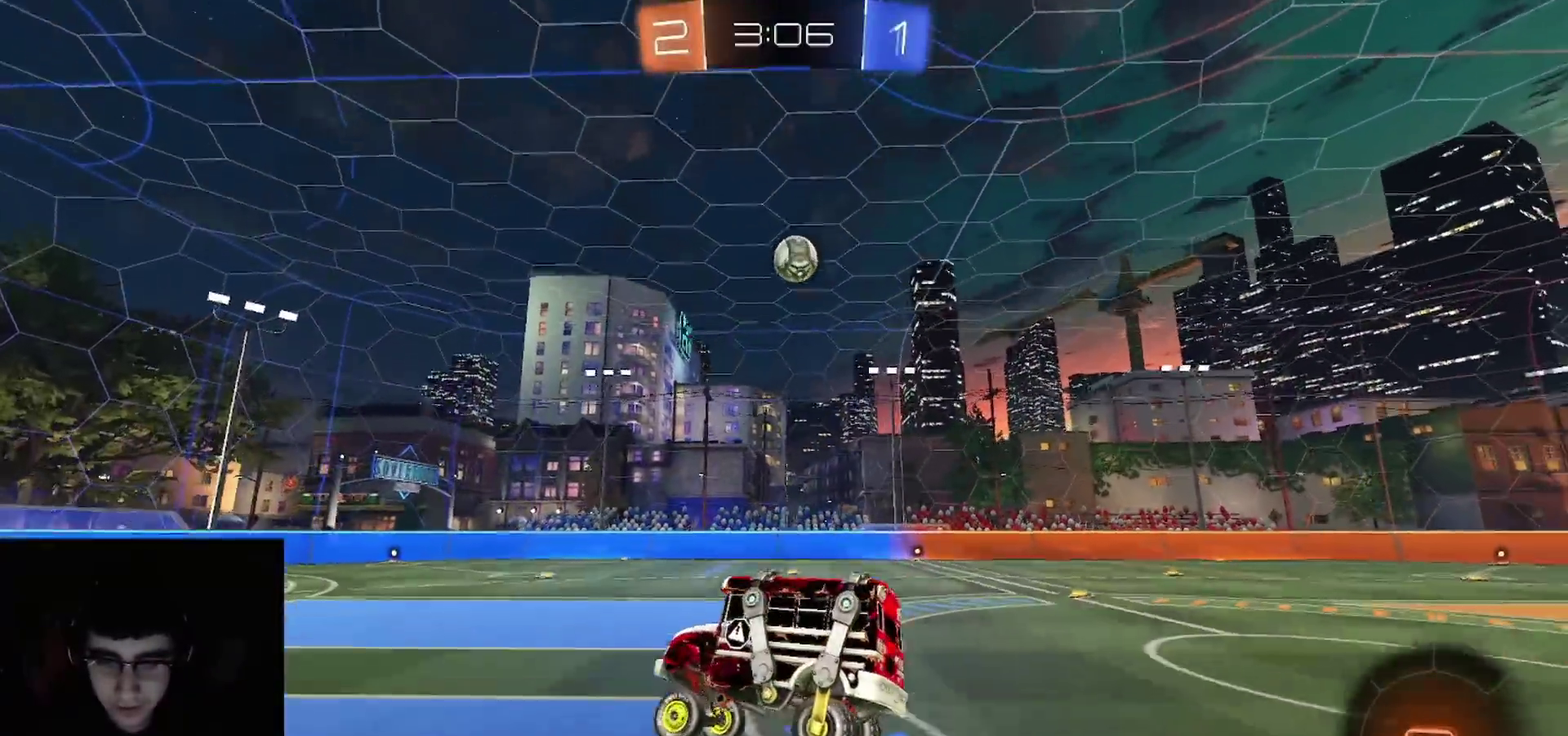
{"buttons": ["R2"], "left_stick": "right", "right_stick": "center", "events": [[67, "CIRCLE", "down"], [133, "CIRCLE", "up"], [167, "left_stick", "right"]]}
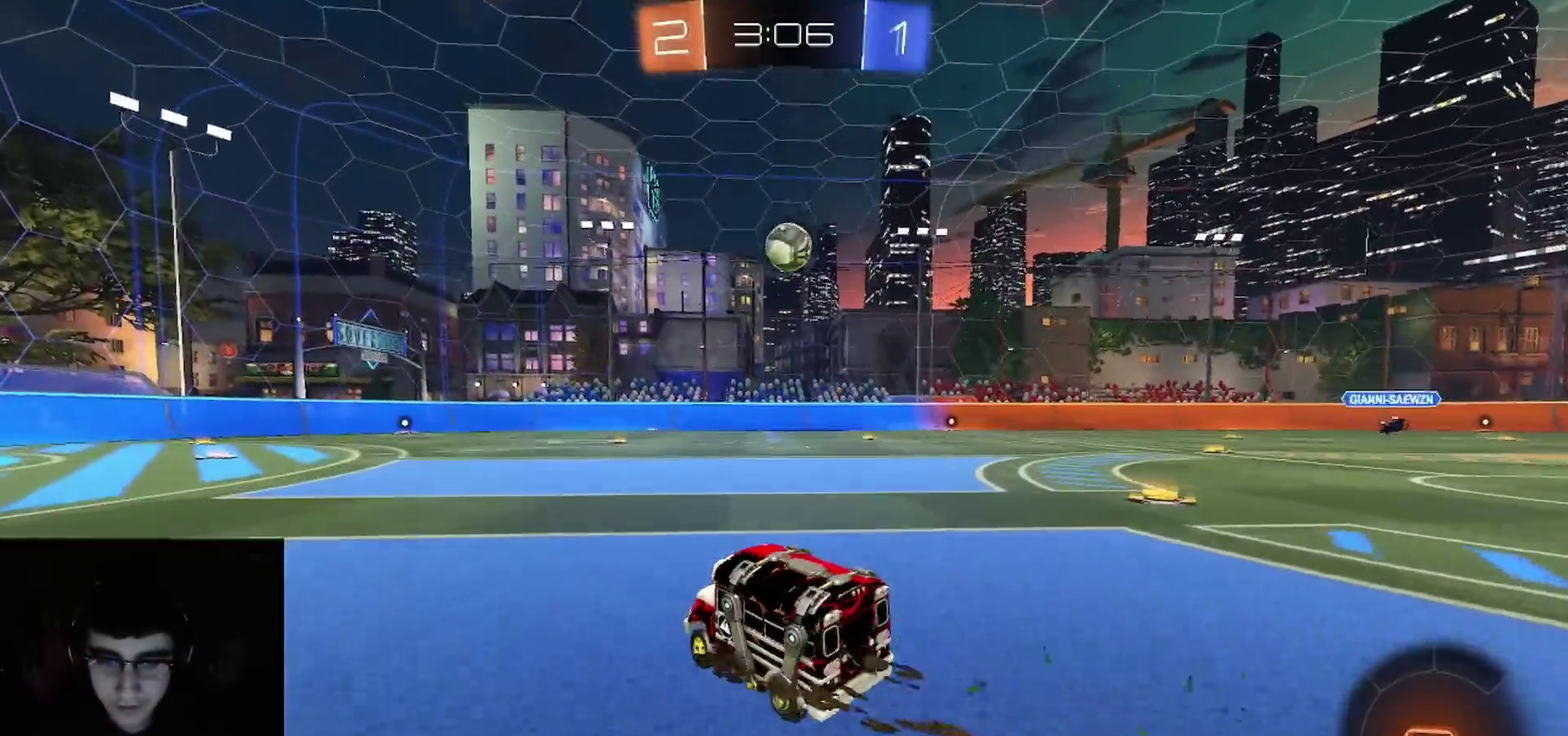
{"buttons": ["CIRCLE", "R1", "R2"], "left_stick": "down", "right_stick": "center", "events": [[33, "CROSS", "down"], [100, "CROSS", "up"], [100, "L1", "down"], [117, "left_stick", "up-left"], [150, "CROSS", "down"], [200, "CIRCLE", "down"], [217, "CROSS", "up"], [217, "L1", "up"], [217, "left_stick", "down"], [300, "CIRCLE", "up"], [350, "CIRCLE", "down"], [350, "TRIANGLE", "down"], [450, "TRIANGLE", "up"], [467, "R1", "down"]]}
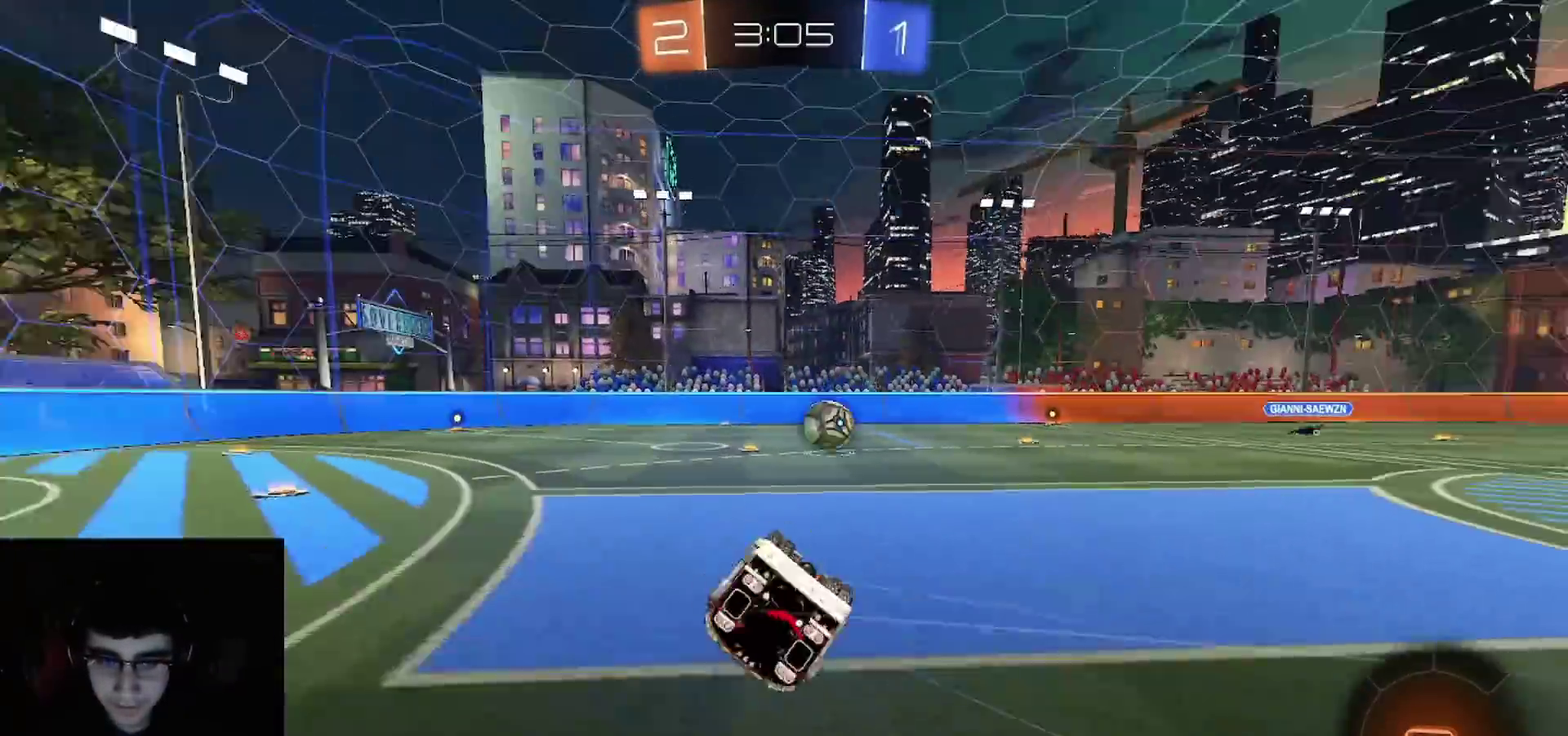
{"buttons": ["R1", "R2"], "left_stick": "center", "right_stick": "center", "events": [[67, "left_stick", "down-left"], [83, "R1", "up"], [183, "R1", "down"], [250, "left_stick", "up-right"], [333, "left_stick", "down-left"], [483, "CIRCLE", "up"], [500, "left_stick", "center"]]}
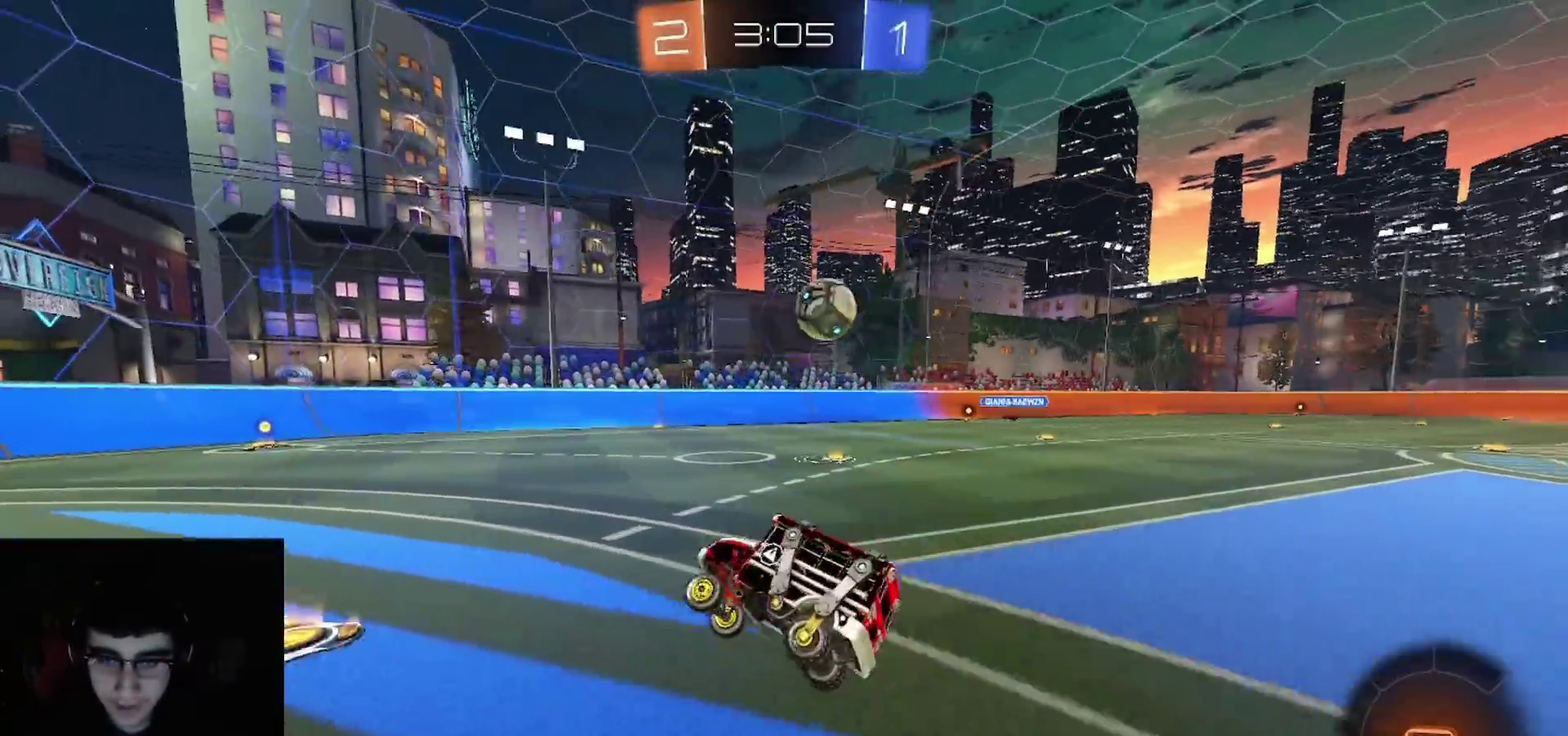
{"buttons": ["R1", "R2"], "left_stick": "right", "right_stick": "center", "events": [[400, "left_stick", "right"]]}
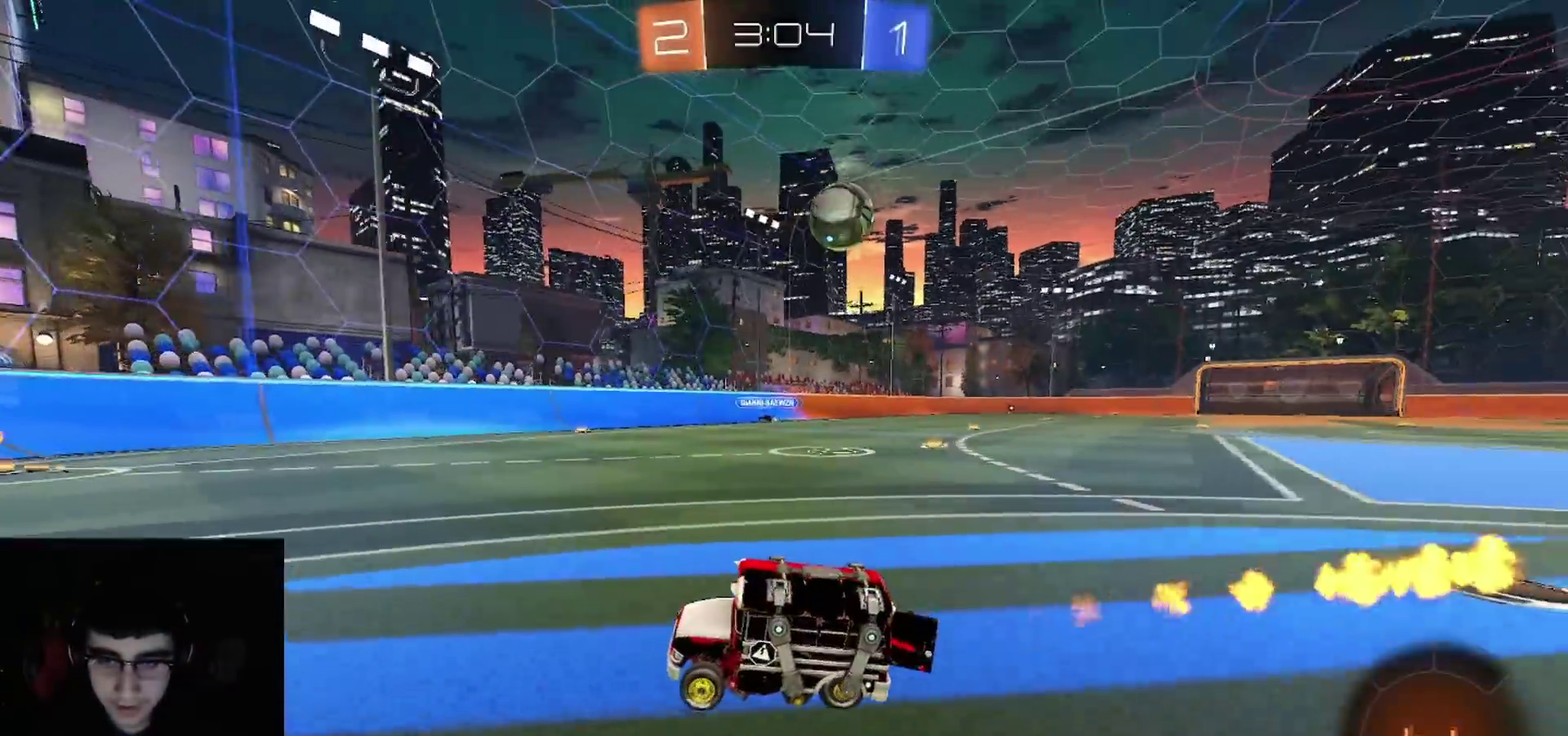
{"buttons": ["L1", "R2"], "left_stick": "right", "right_stick": "center"}
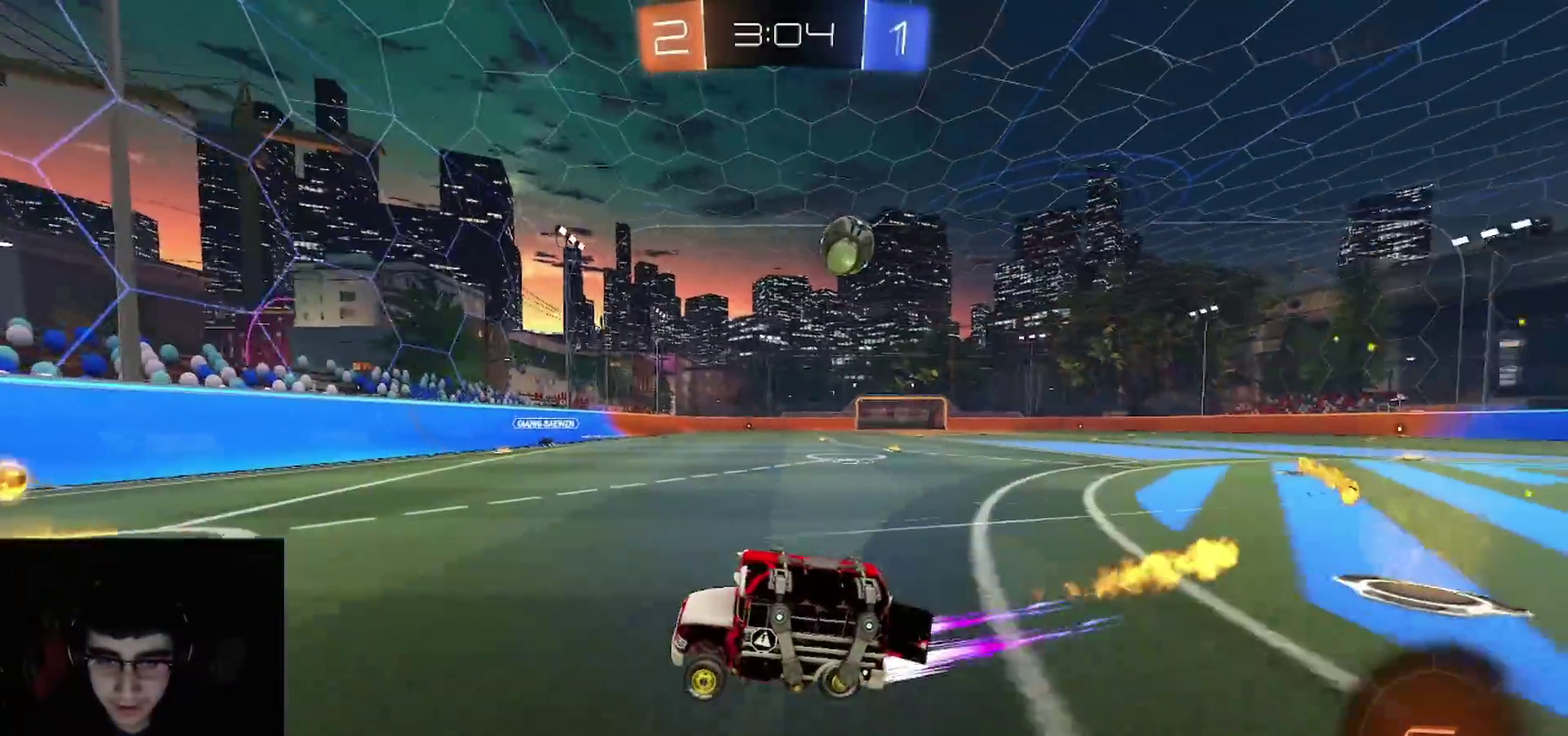
{"buttons": ["R1", "R2"], "left_stick": "right", "right_stick": "center"}